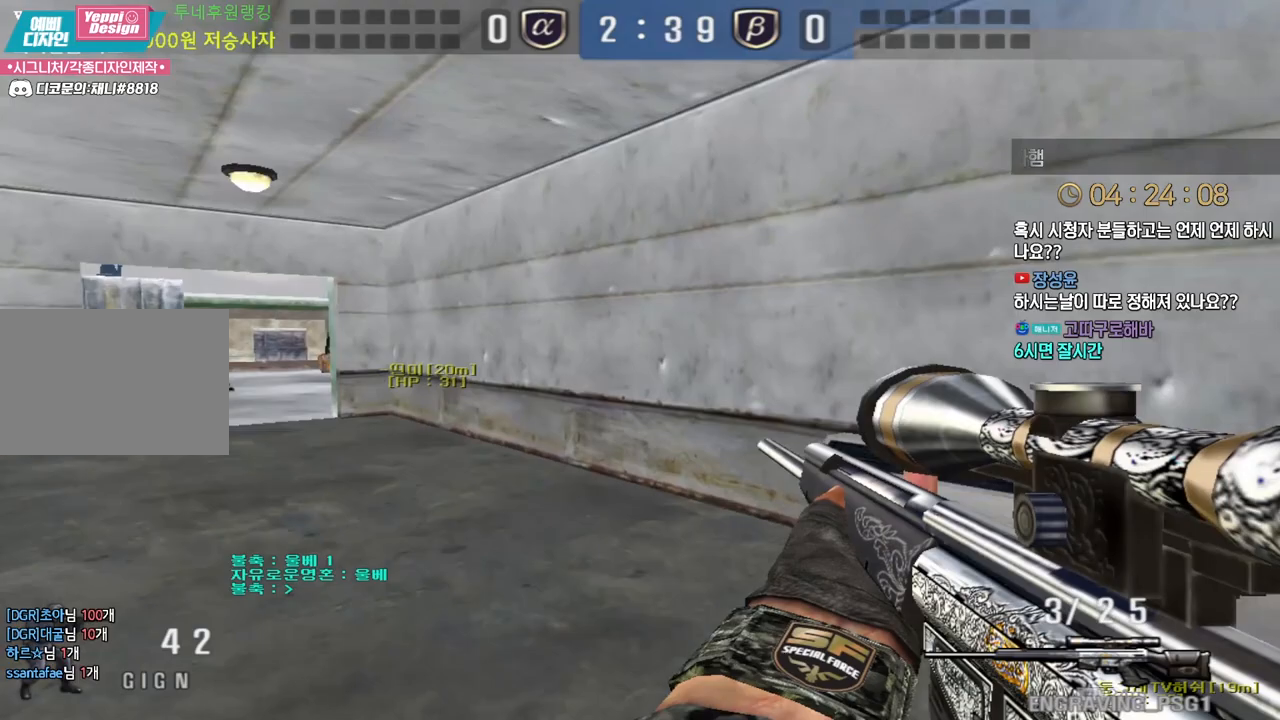
Gameplay with keyboard; each line is a JSON object with the keys held at the frame after it. "events" lists presses ("down") and releases ("up") of "a", "ctrl", "d", "e", "f", "q", "r", "s", "shift", "space", "tab" and "w" between this image and that frame as [ms after this image, input, new state], when the widget could be followed in between. No other keys are recorded. Mouse input is not recorded.
{"keys": ["a", "w"], "events": []}
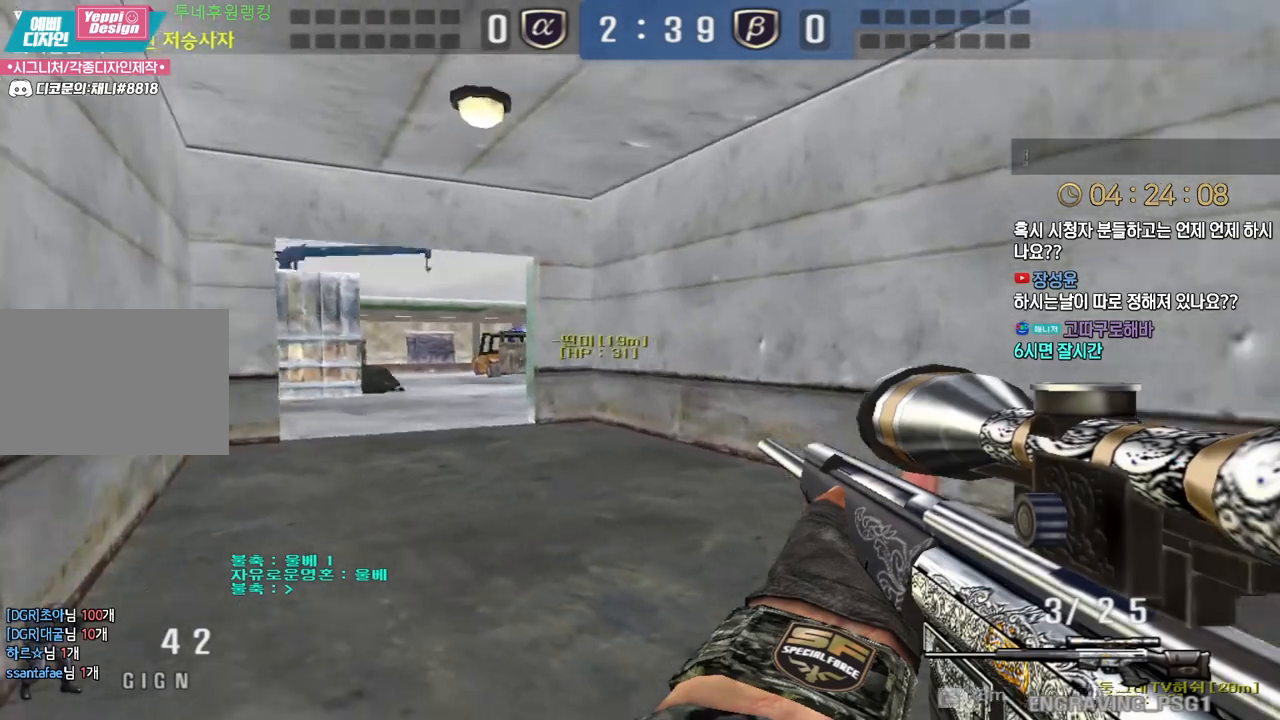
{"keys": ["shift"], "events": [[100, "shift", "down"], [133, "a", "up"], [133, "w", "up"]]}
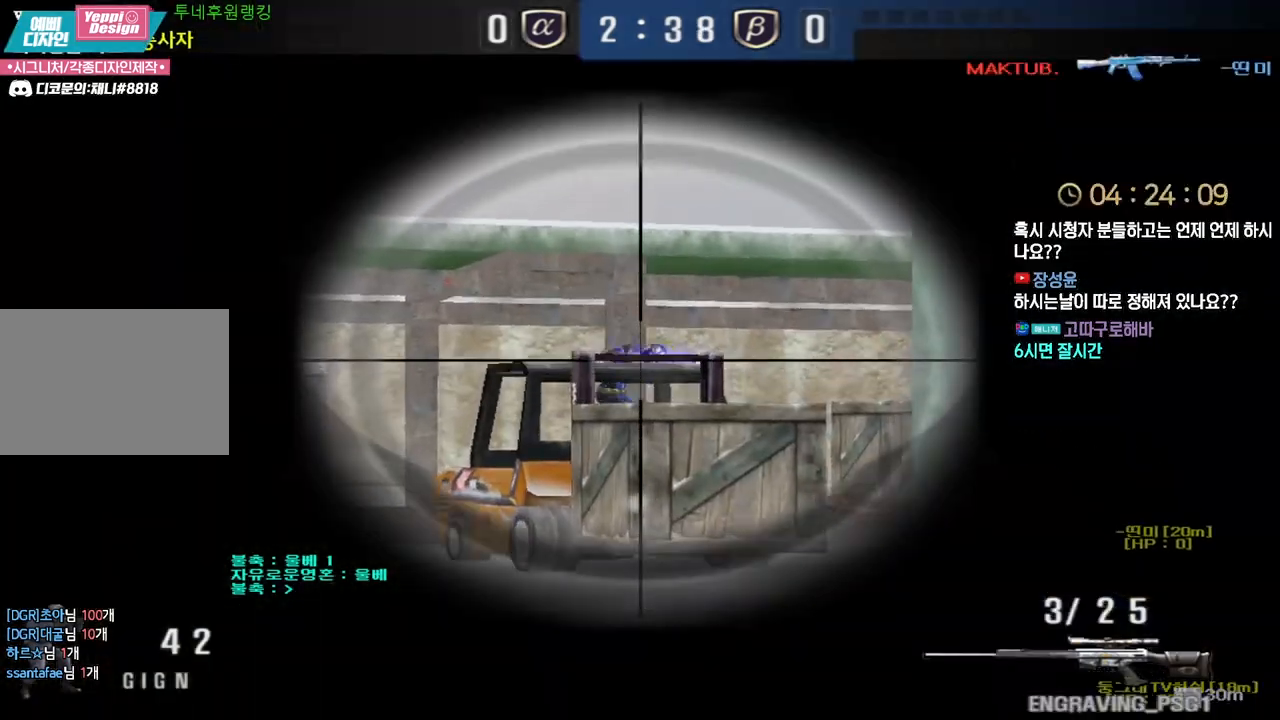
{"keys": ["shift"], "events": [[133, "d", "down"], [133, "shift", "up"], [150, "w", "down"], [467, "shift", "down"], [483, "d", "up"], [500, "w", "up"]]}
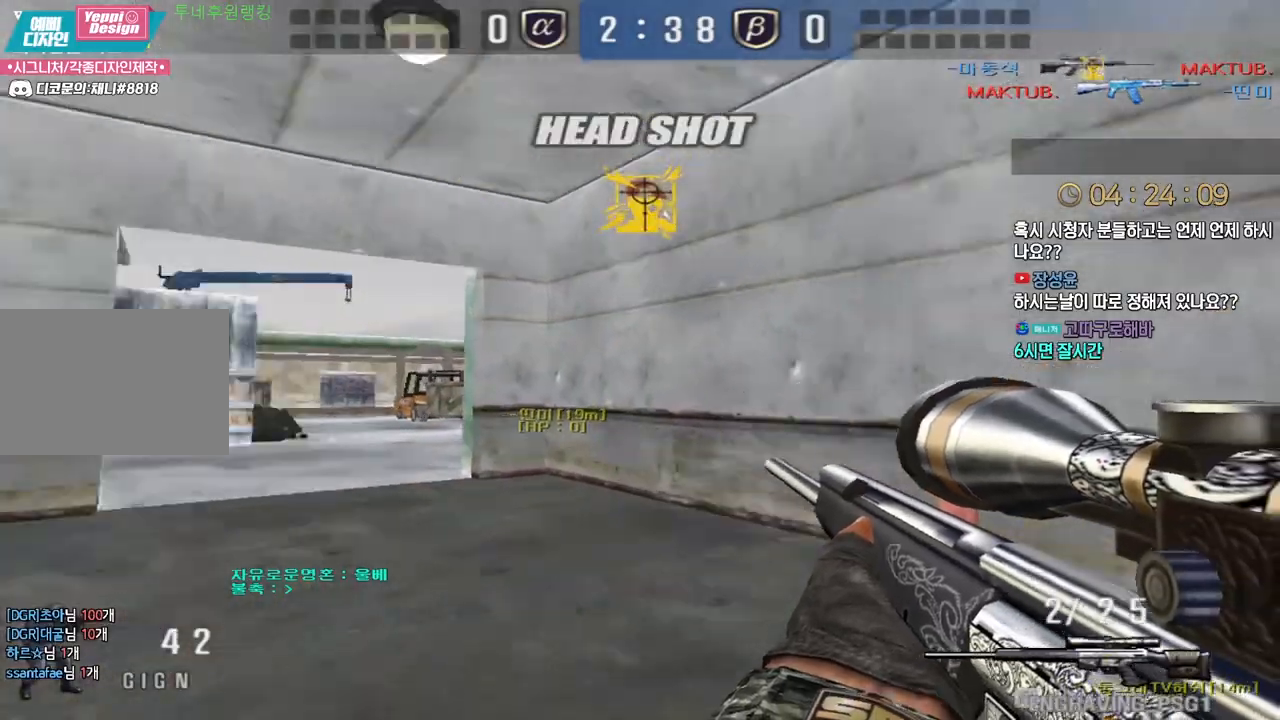
{"keys": ["d", "tab", "w"], "events": [[17, "space", "down"], [67, "shift", "up"], [133, "space", "up"], [200, "r", "down"], [217, "w", "down"], [267, "r", "up"], [283, "tab", "down"], [367, "d", "down"]]}
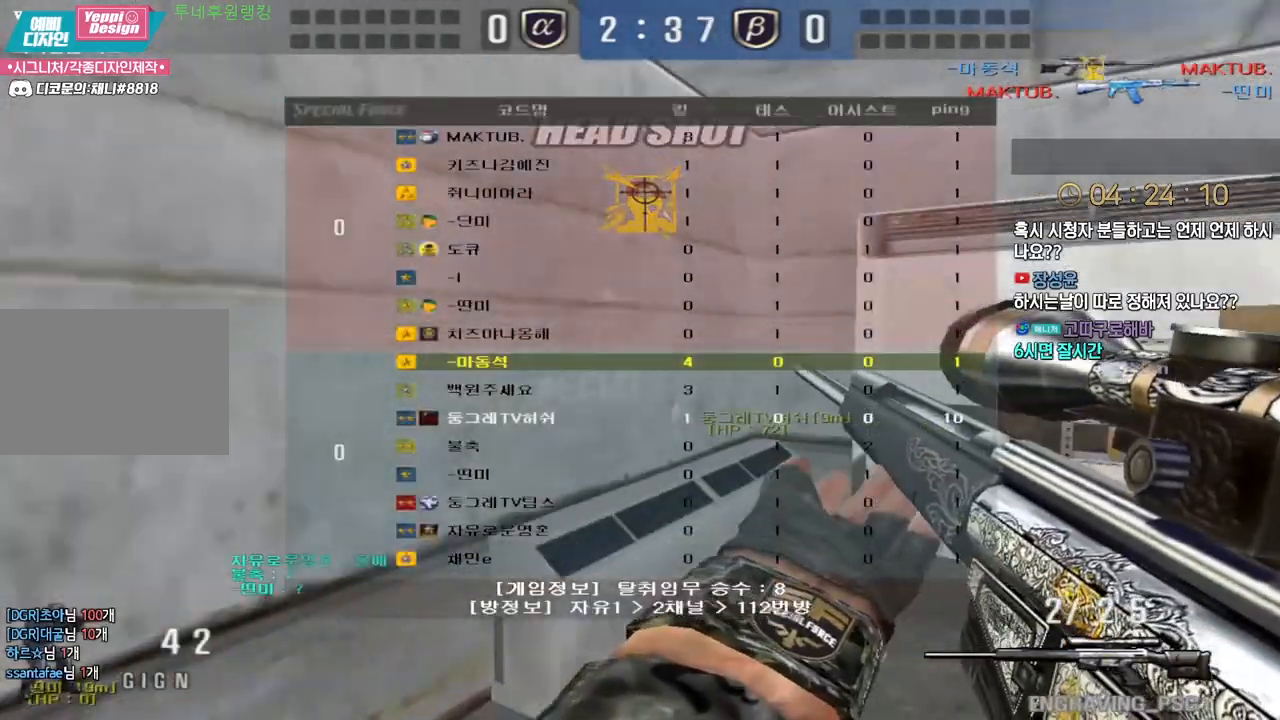
{"keys": [], "events": [[117, "tab", "up"], [233, "shift", "down"], [267, "d", "up"], [267, "space", "down"], [267, "w", "up"], [283, "shift", "up"], [317, "space", "up"]]}
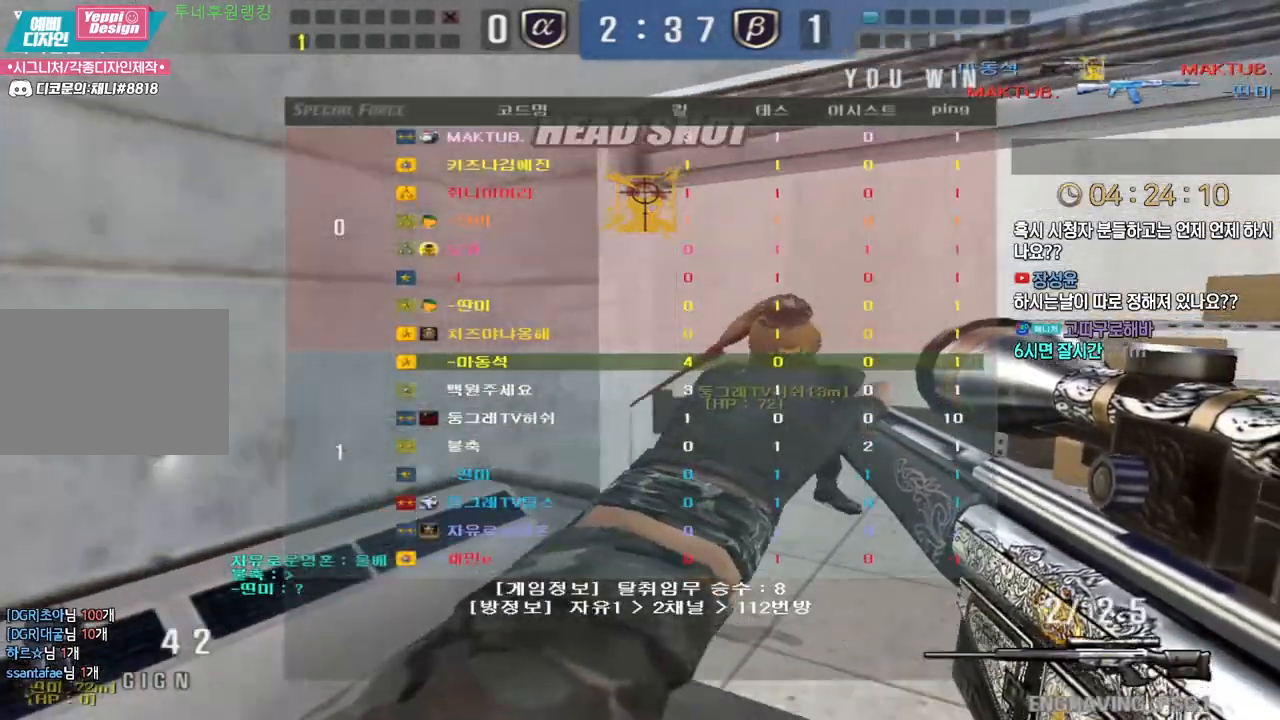
{"keys": ["d", "w"], "events": [[350, "w", "down"], [467, "d", "down"]]}
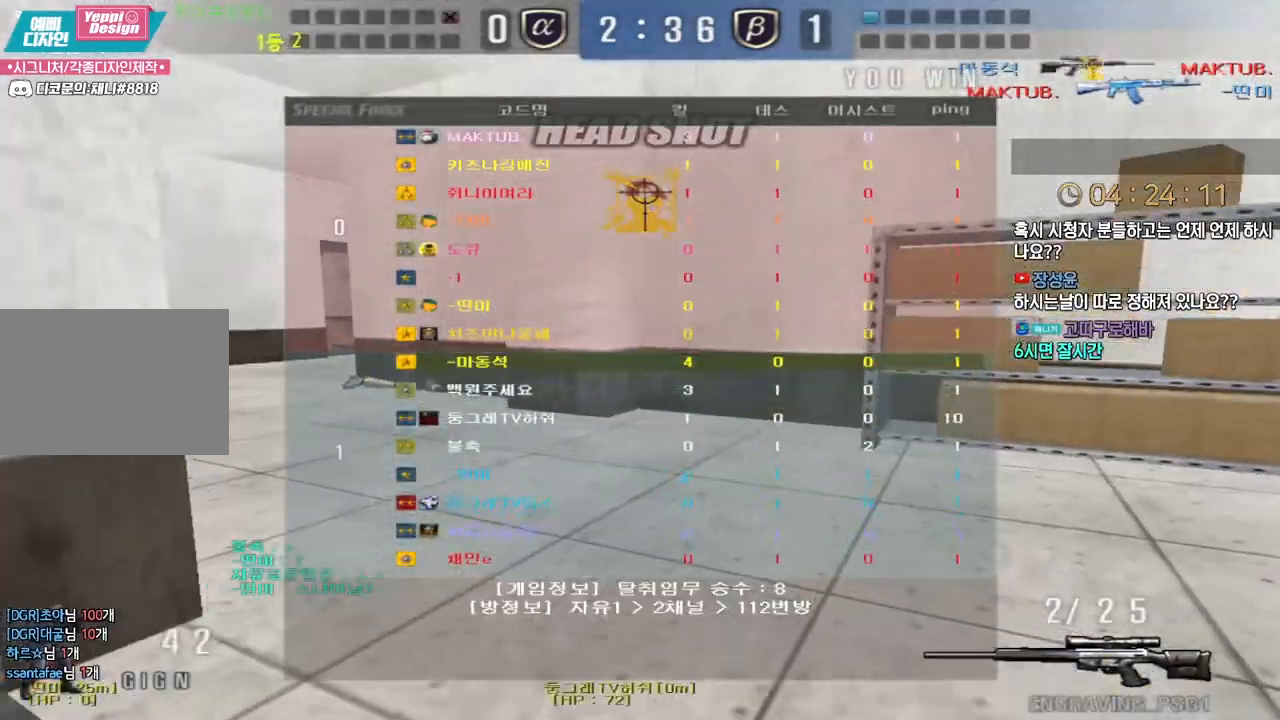
{"keys": ["w"], "events": [[367, "d", "up"]]}
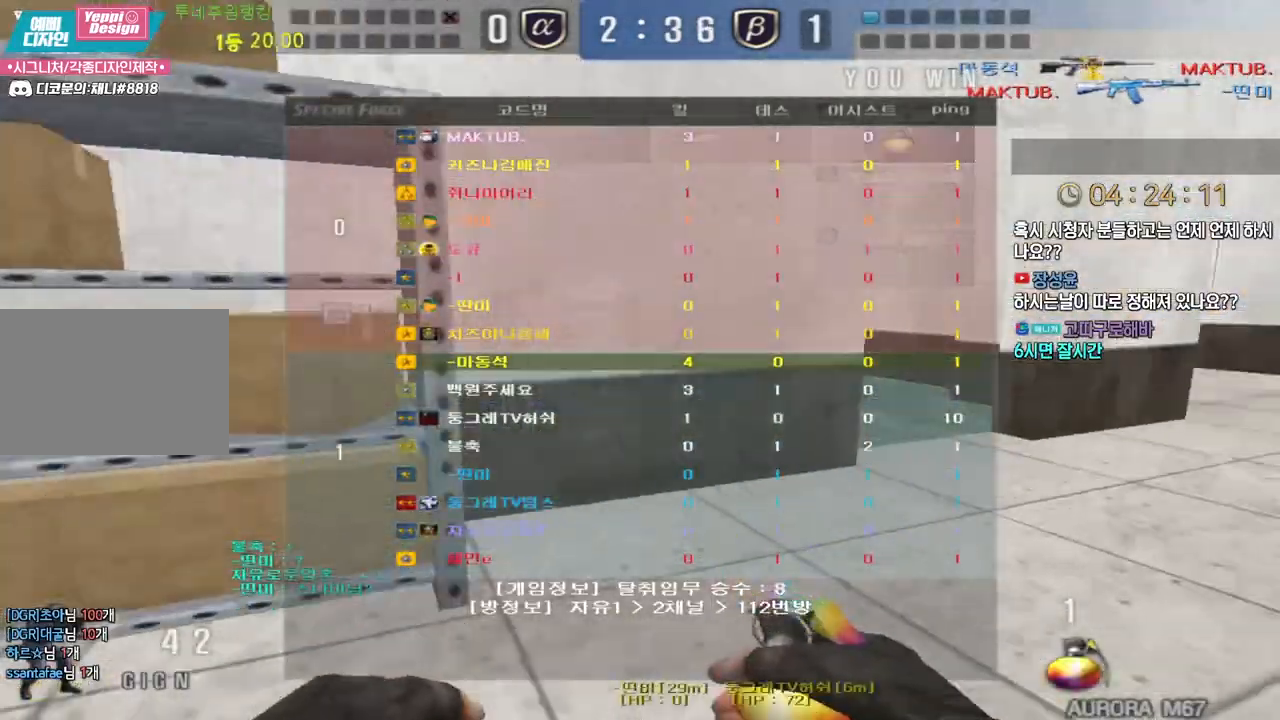
{"keys": ["d", "w"], "events": [[217, "d", "down"]]}
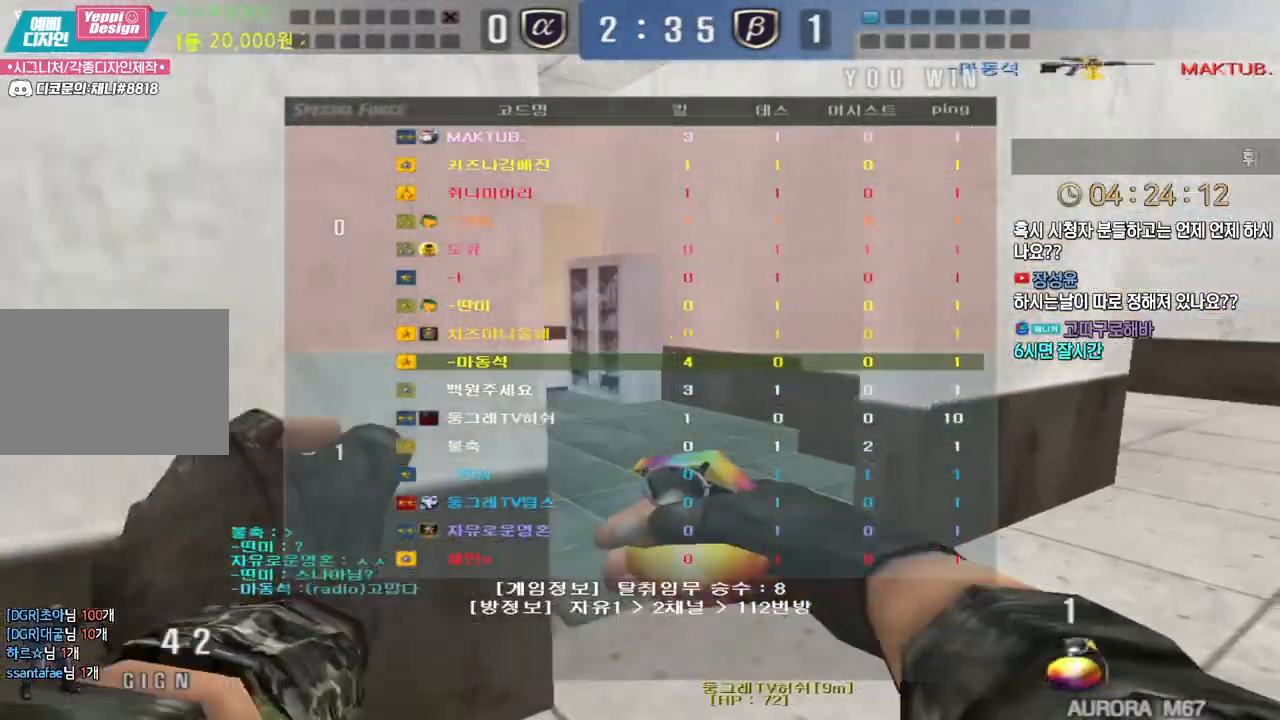
{"keys": ["d", "w"], "events": []}
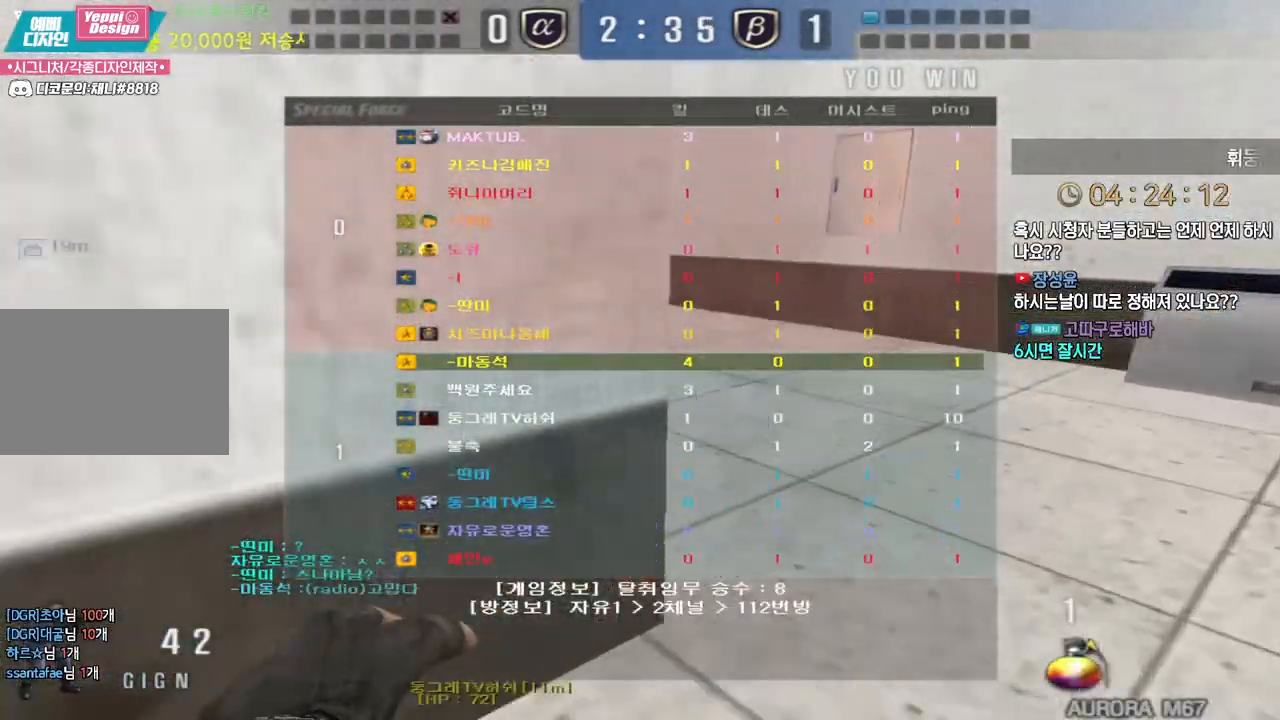
{"keys": ["a", "w"], "events": [[150, "d", "up"], [183, "a", "down"]]}
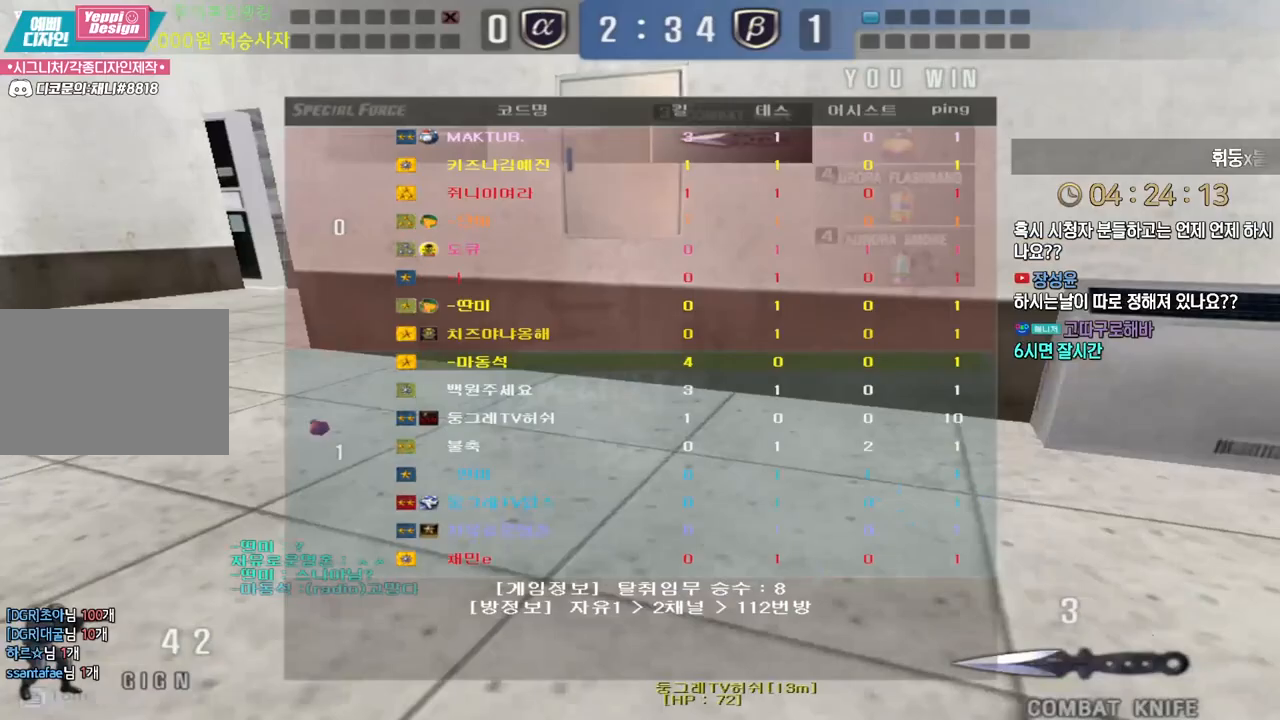
{"keys": ["a", "w"], "events": []}
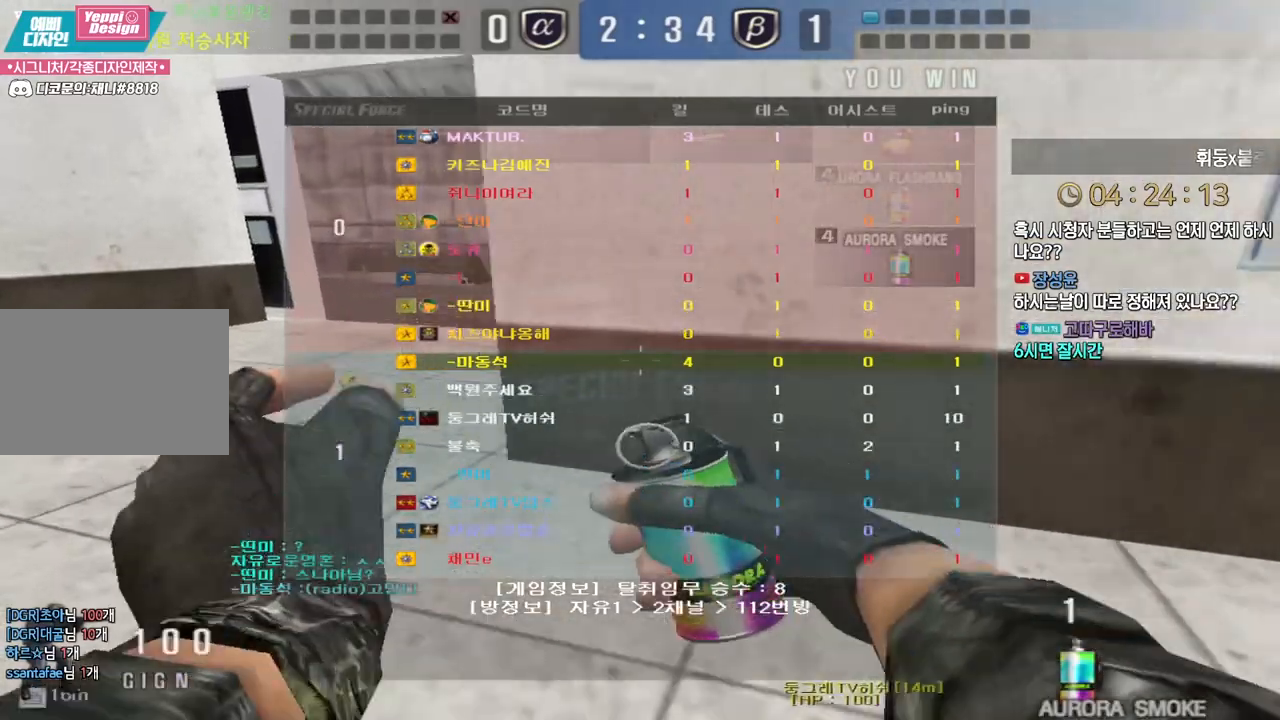
{"keys": ["w"], "events": [[500, "a", "up"]]}
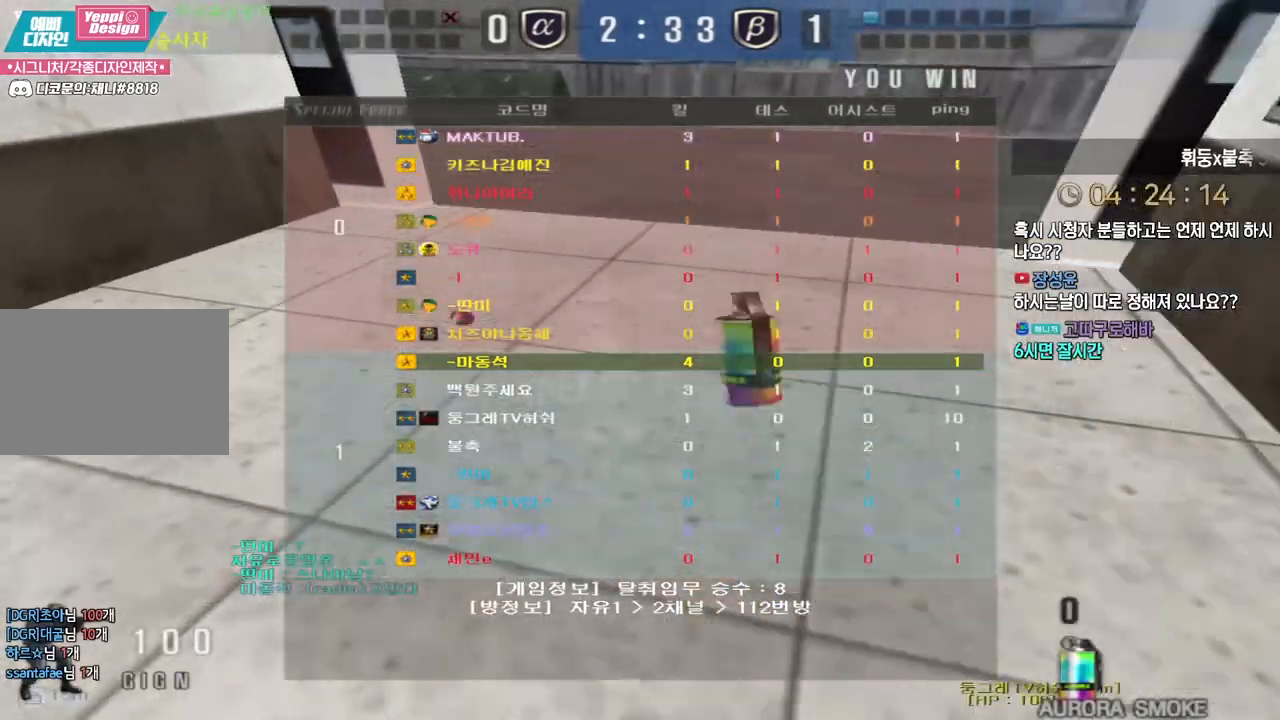
{"keys": ["w"], "events": []}
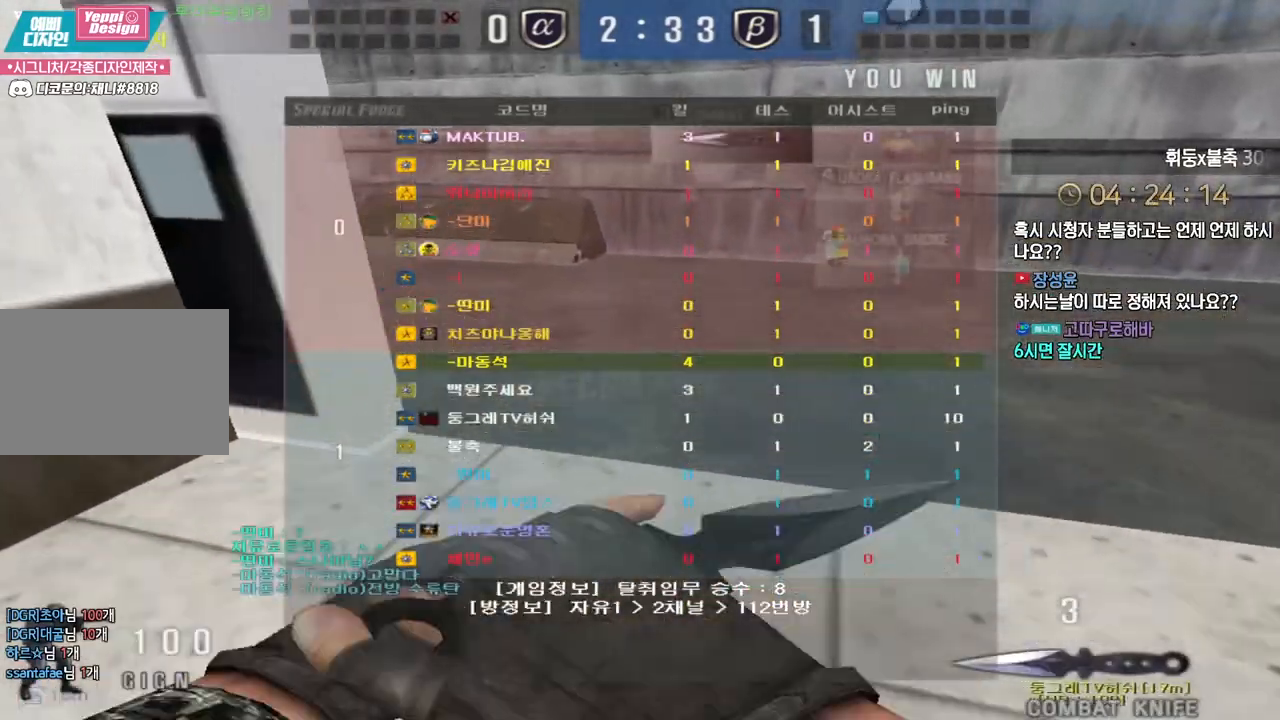
{"keys": ["a", "w"], "events": [[317, "a", "down"]]}
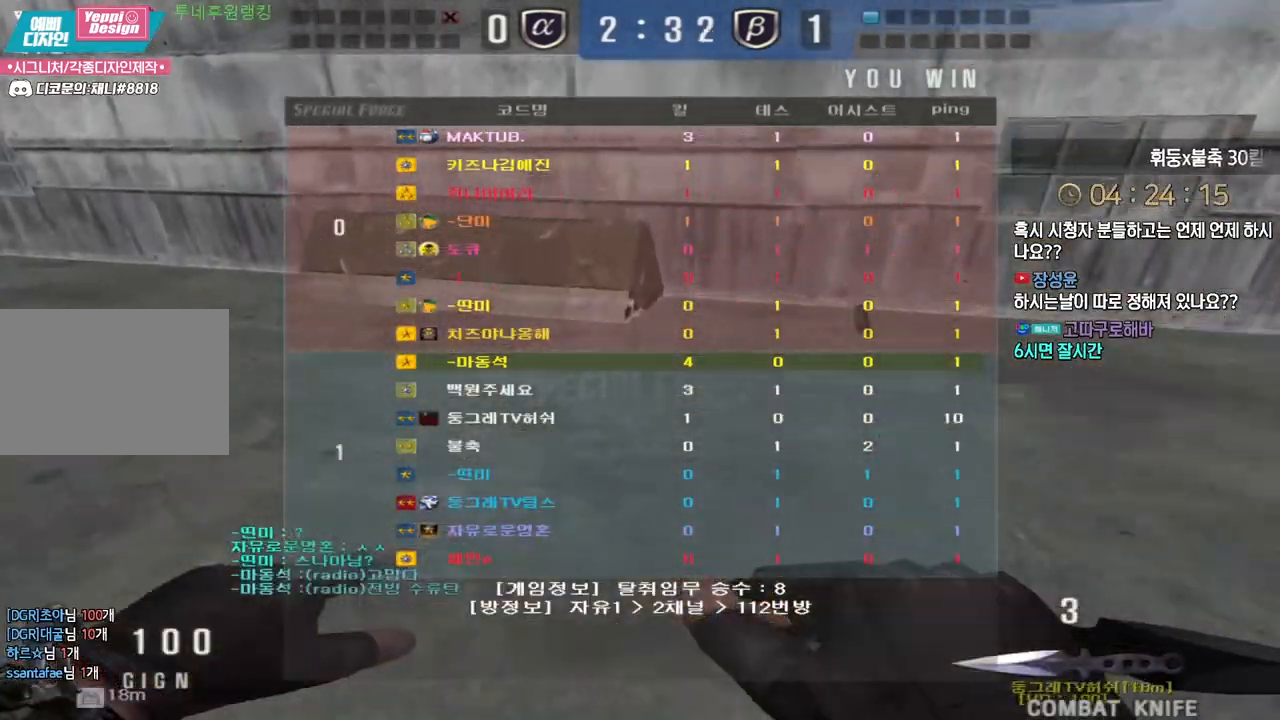
{"keys": ["a", "w"], "events": []}
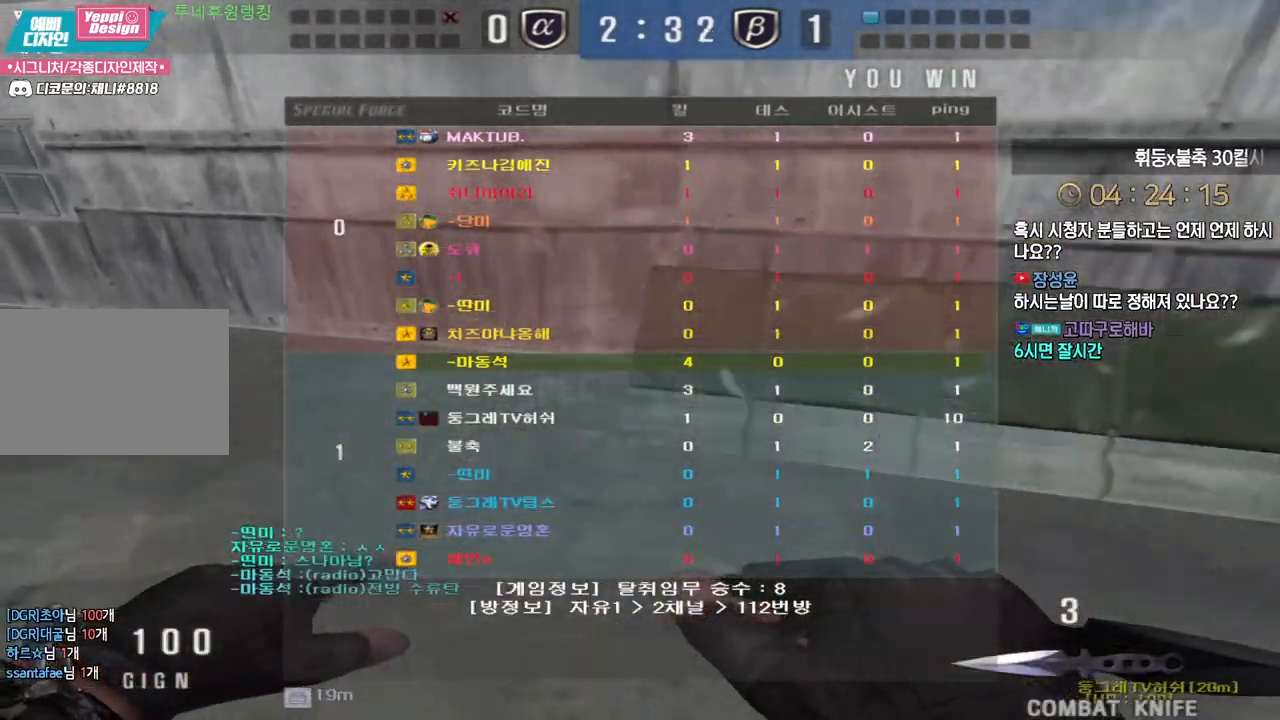
{"keys": ["a", "w"], "events": []}
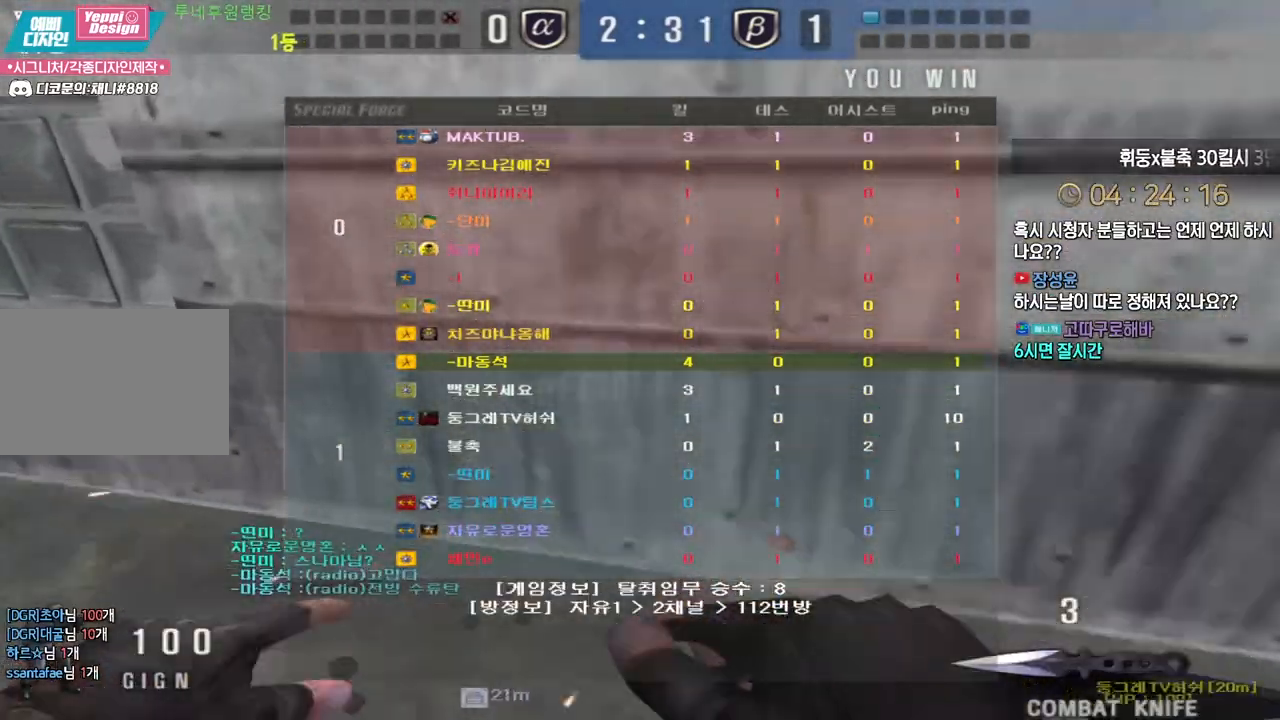
{"keys": ["w"], "events": [[483, "a", "up"]]}
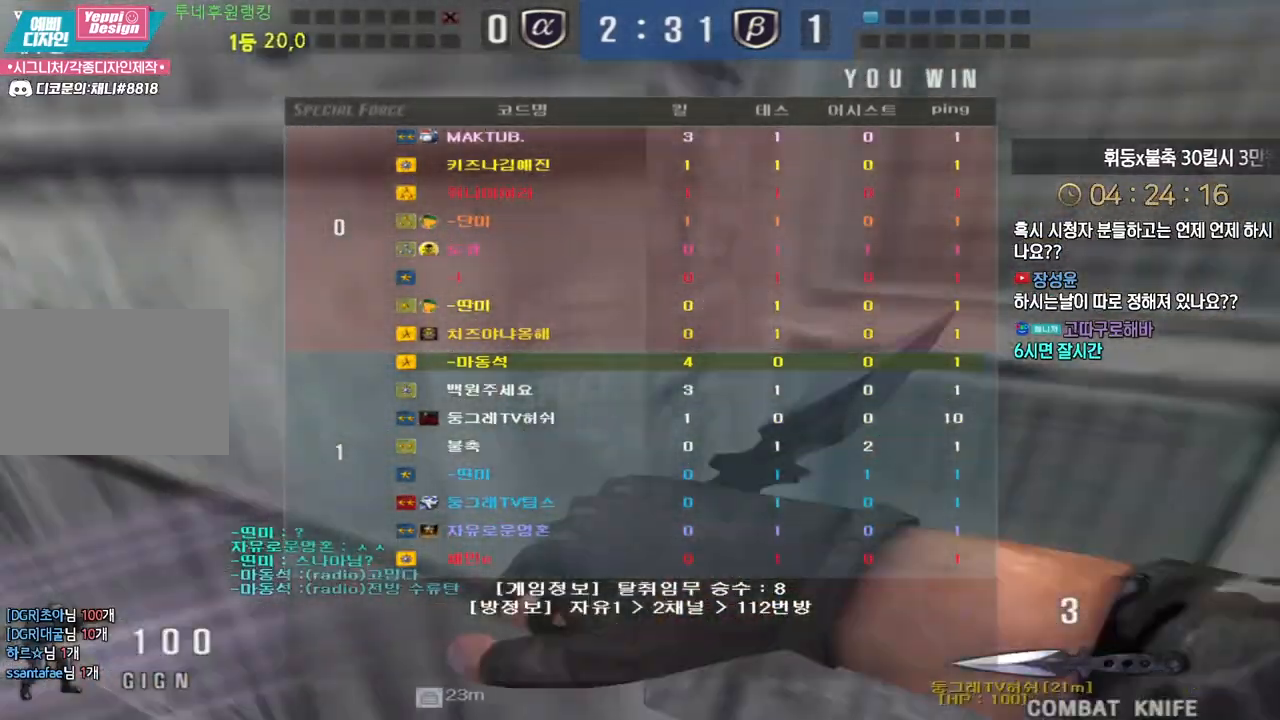
{"keys": ["w"], "events": []}
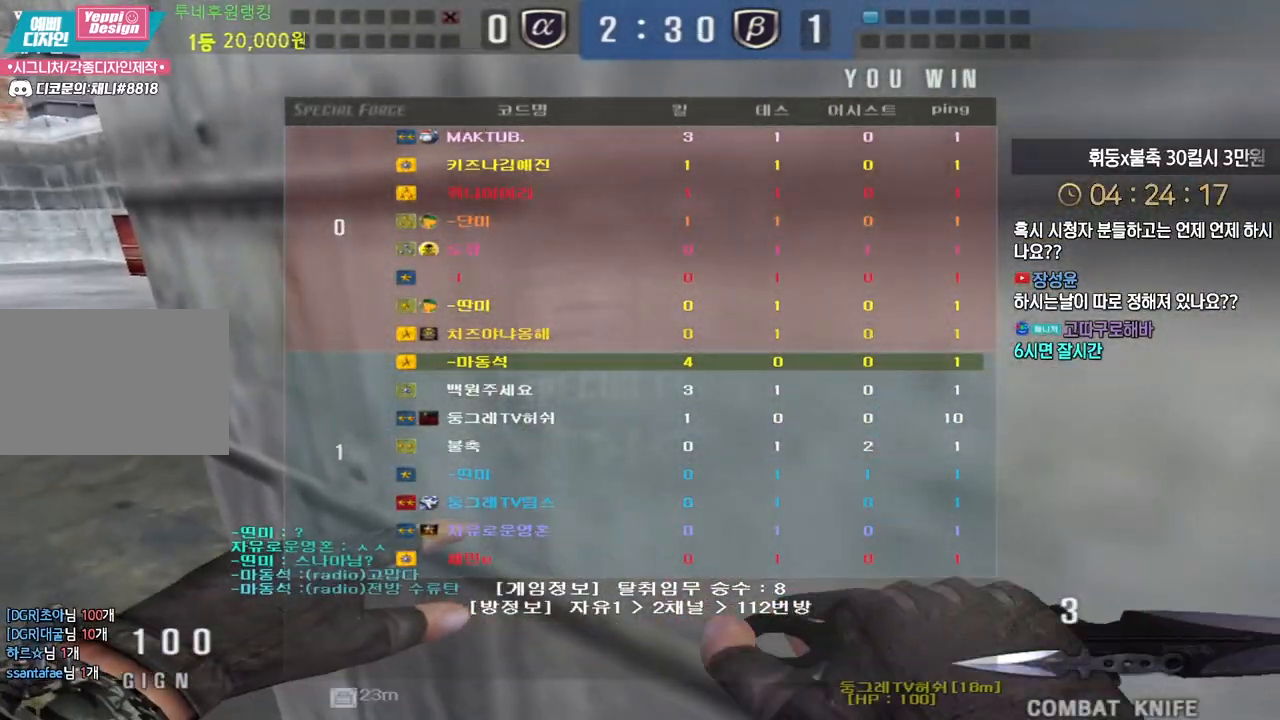
{"keys": ["w"], "events": [[200, "a", "down"], [383, "a", "up"]]}
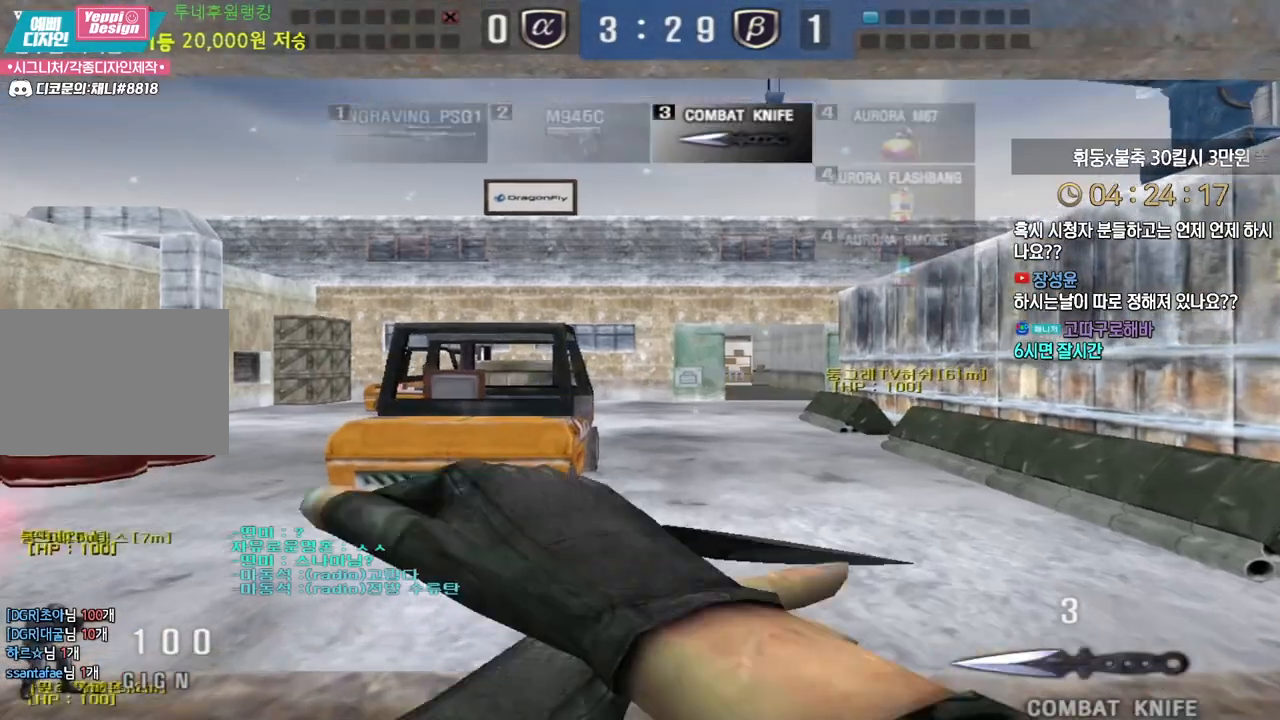
{"keys": ["d", "tab", "w"], "events": [[167, "d", "down"], [367, "tab", "down"]]}
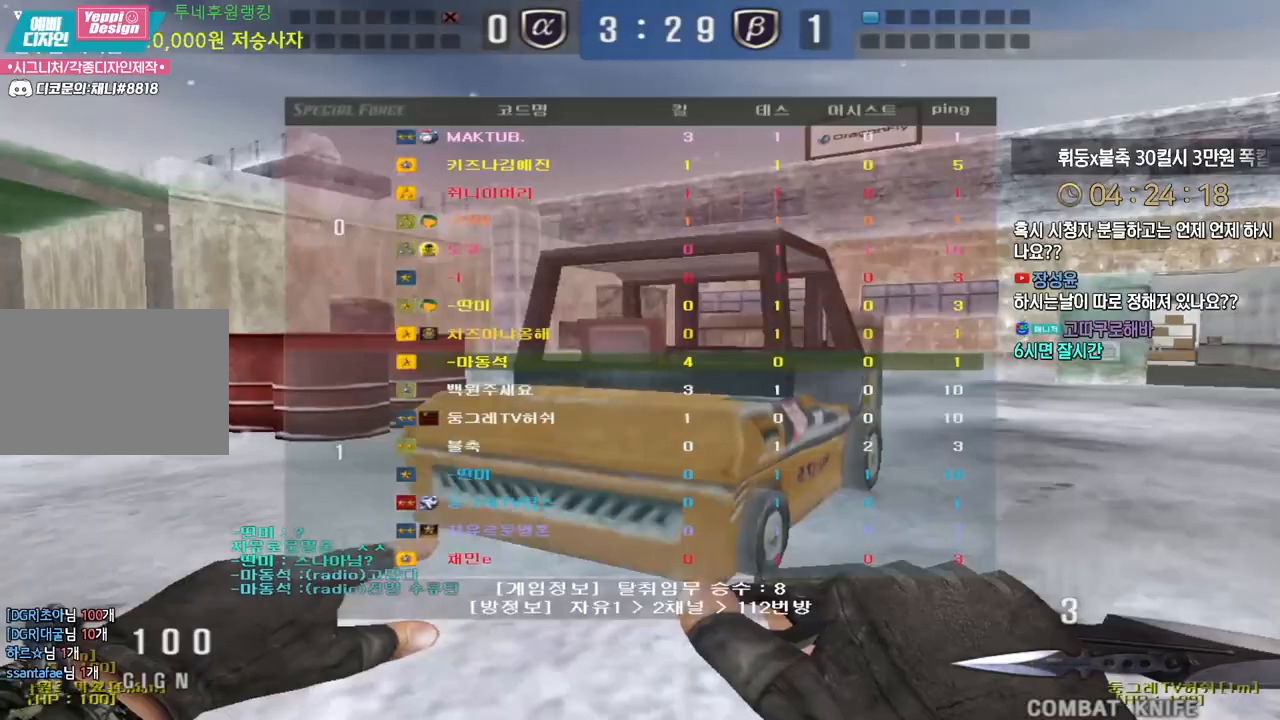
{"keys": ["d", "tab", "w"], "events": []}
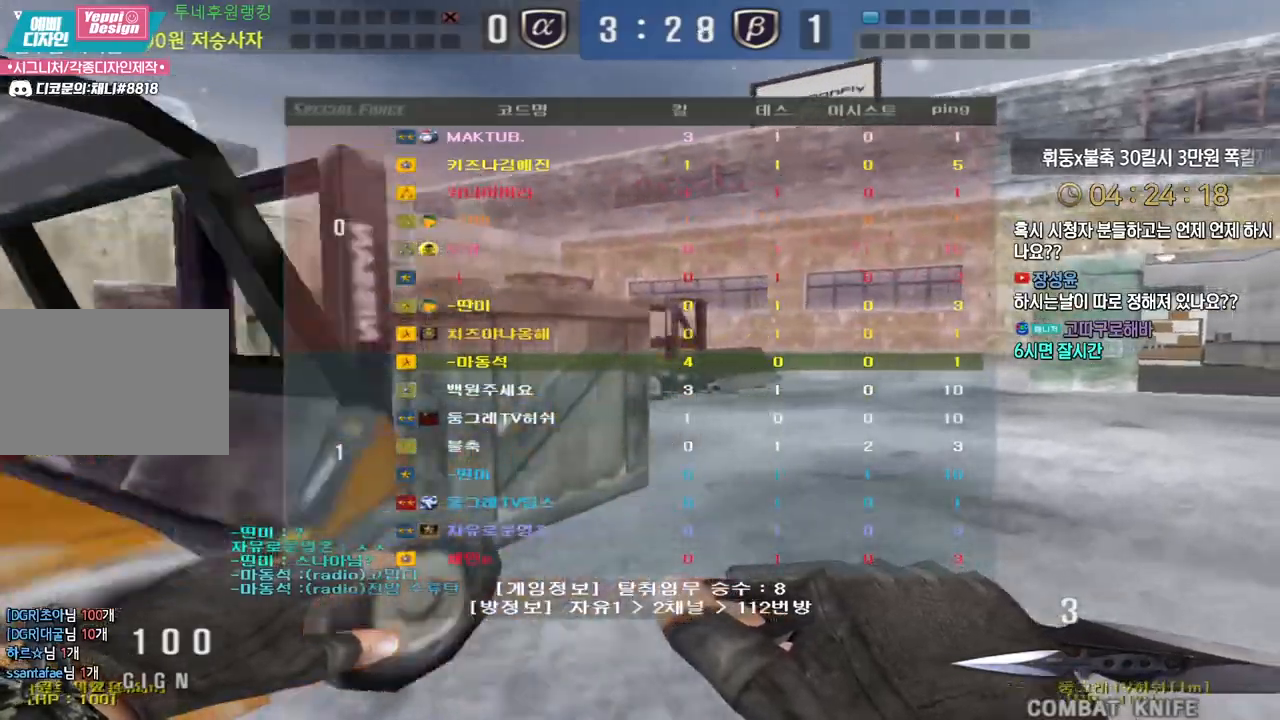
{"keys": ["d", "tab", "w"], "events": []}
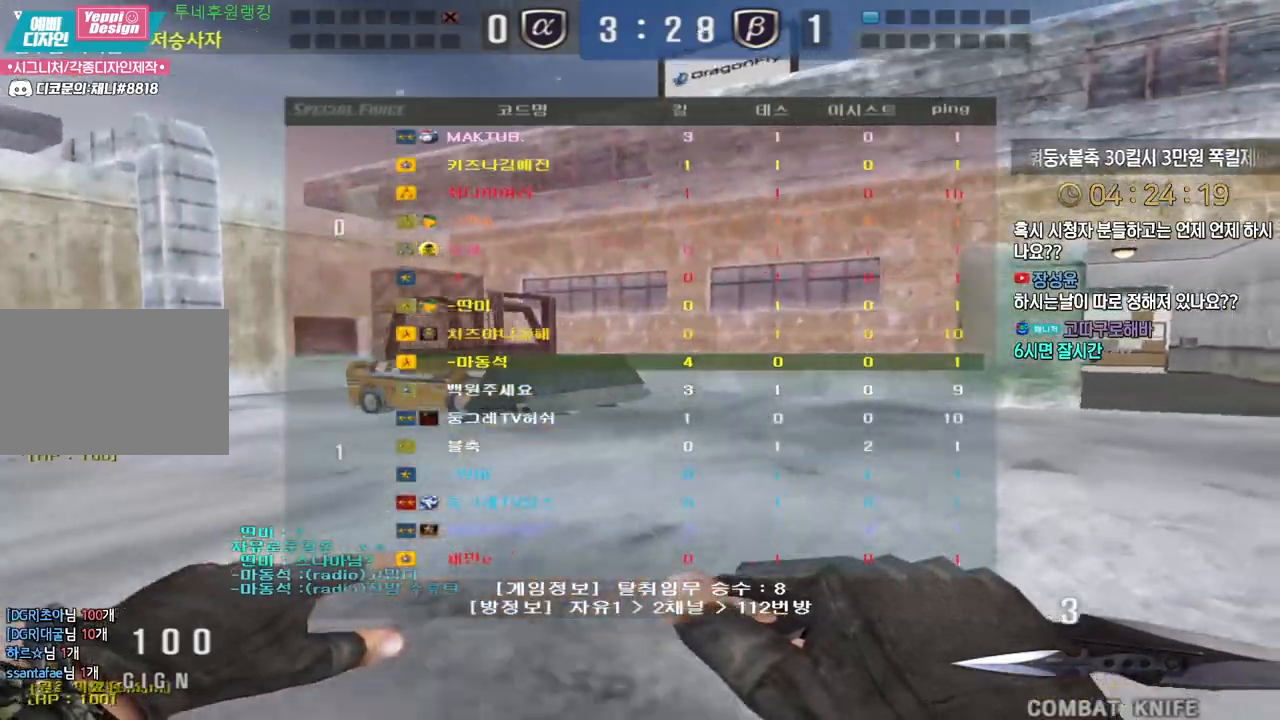
{"keys": ["d", "tab", "w"], "events": []}
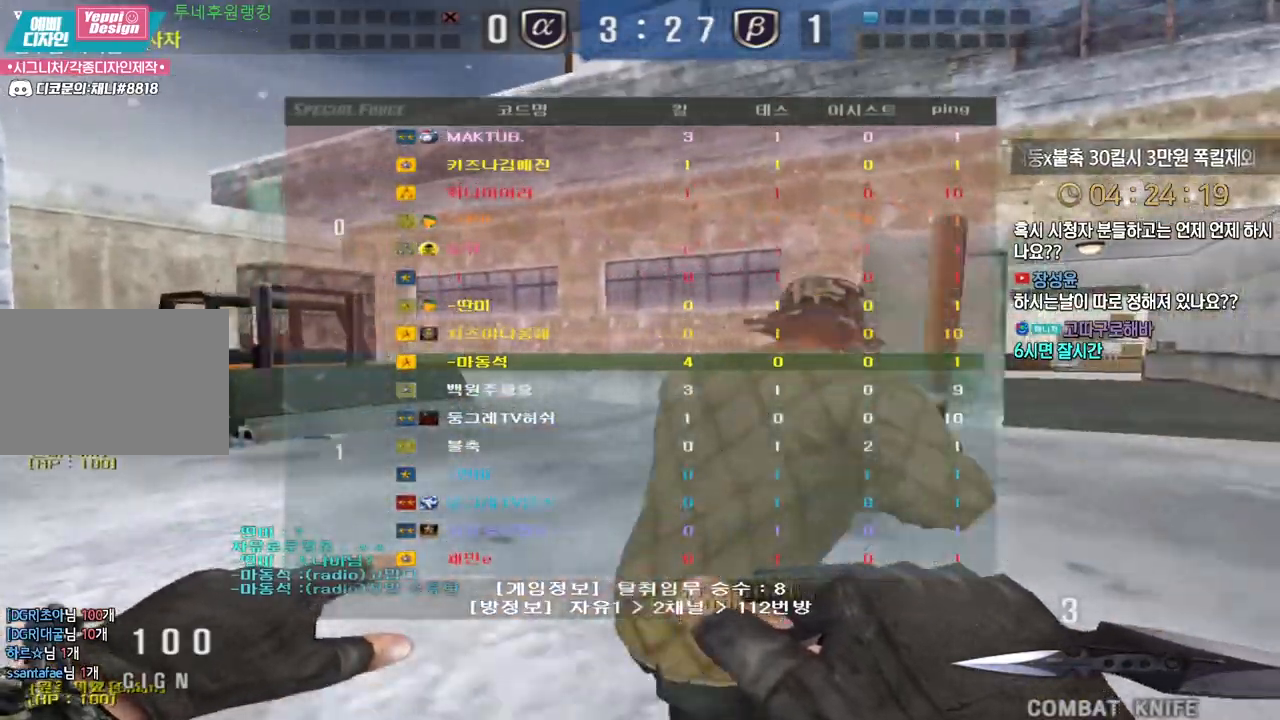
{"keys": ["d", "tab", "w"], "events": []}
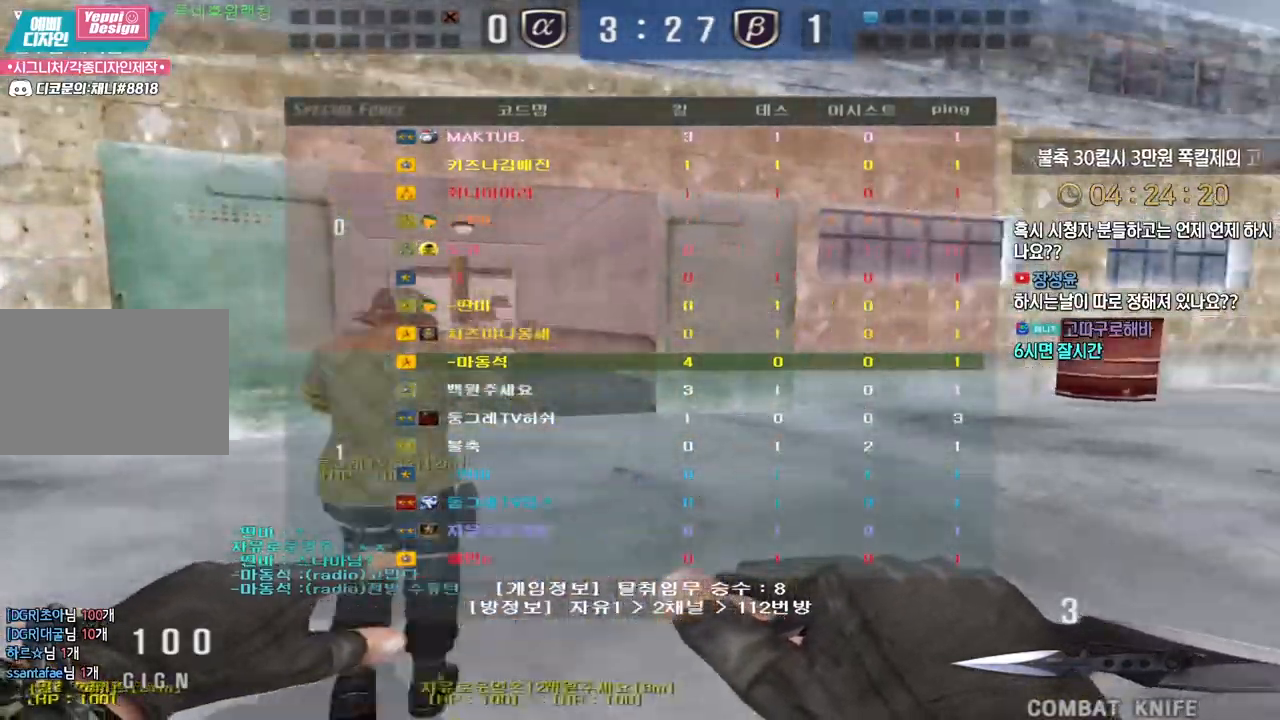
{"keys": ["d", "tab", "w"], "events": []}
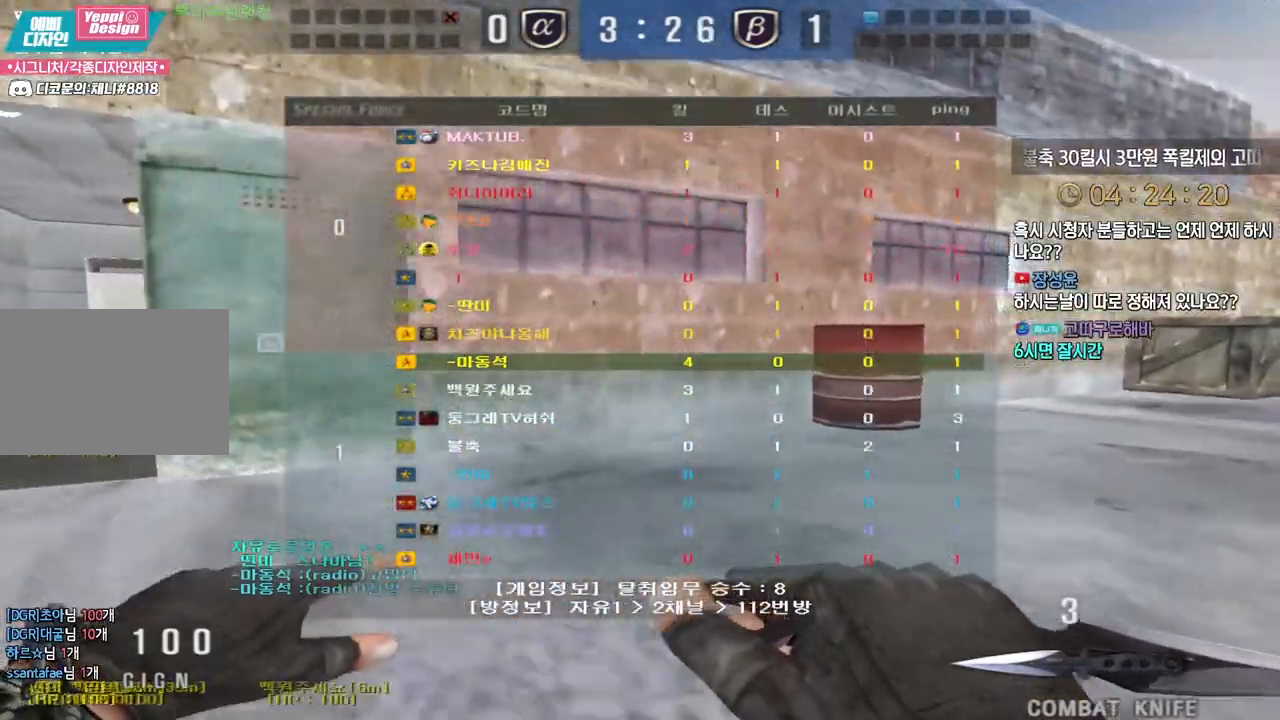
{"keys": ["d", "tab", "w"], "events": []}
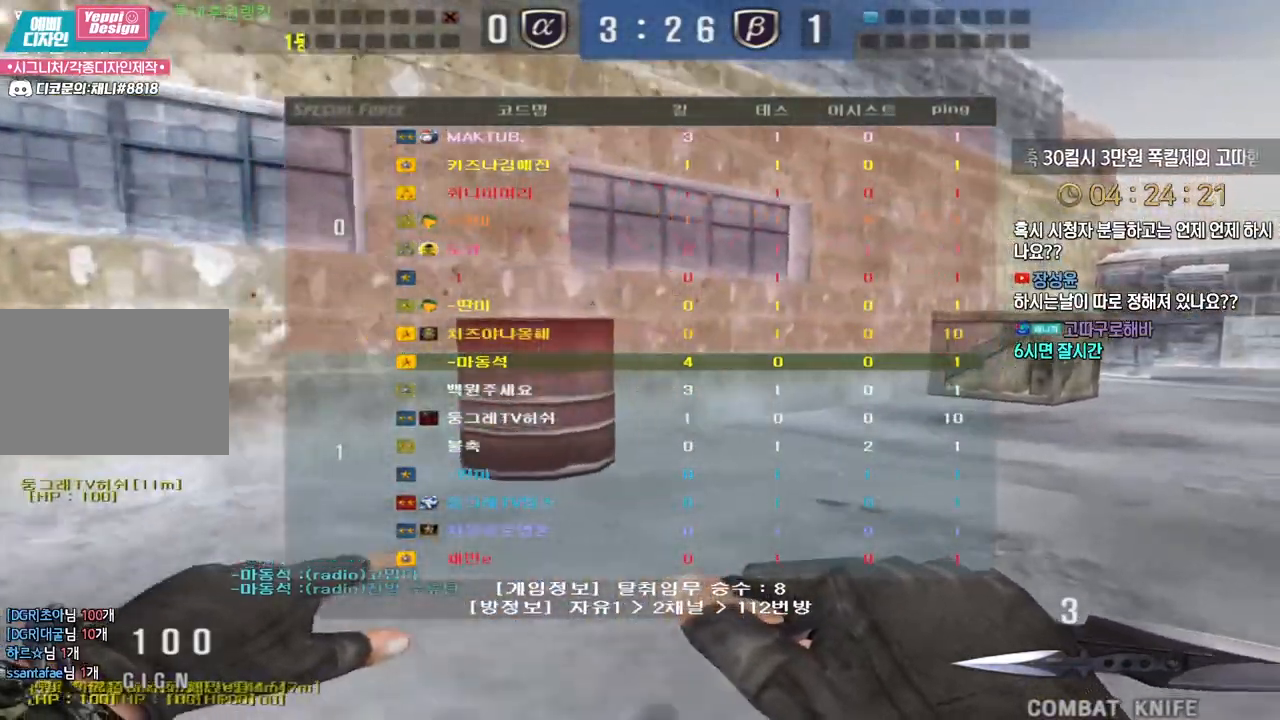
{"keys": ["d", "tab", "w"], "events": []}
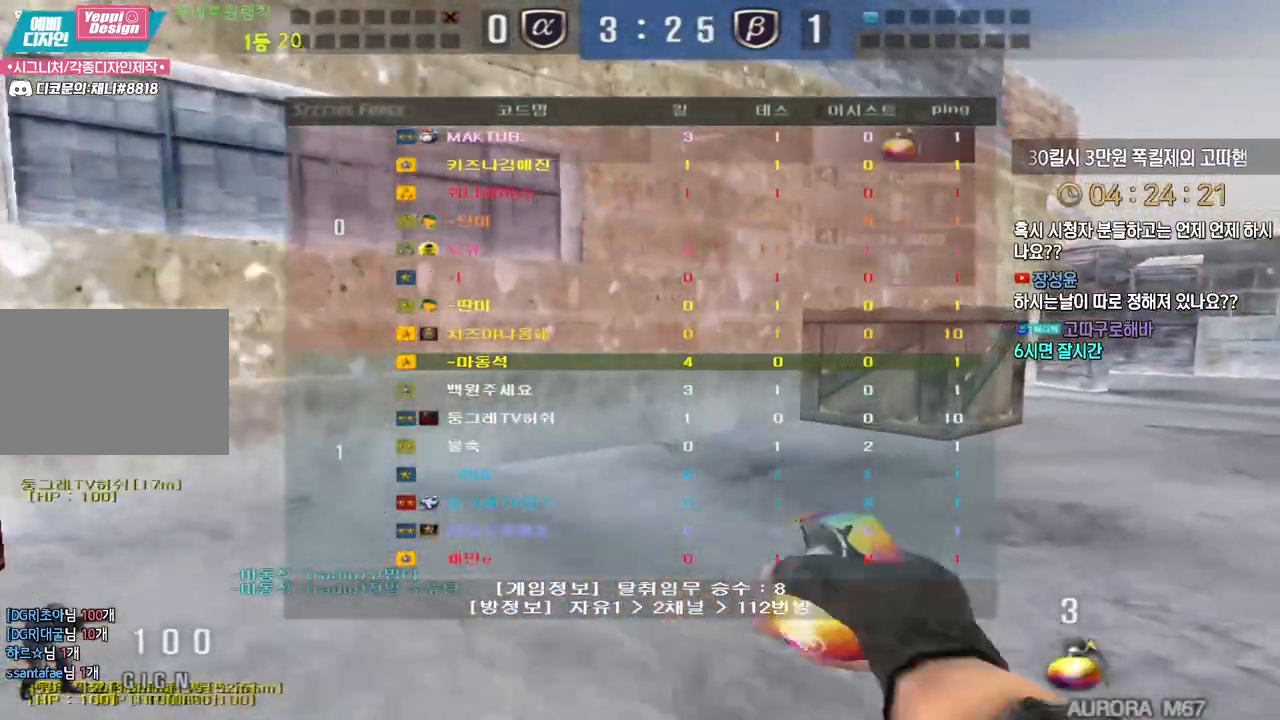
{"keys": ["d", "tab", "w"], "events": [[200, "tab", "up"], [500, "tab", "down"]]}
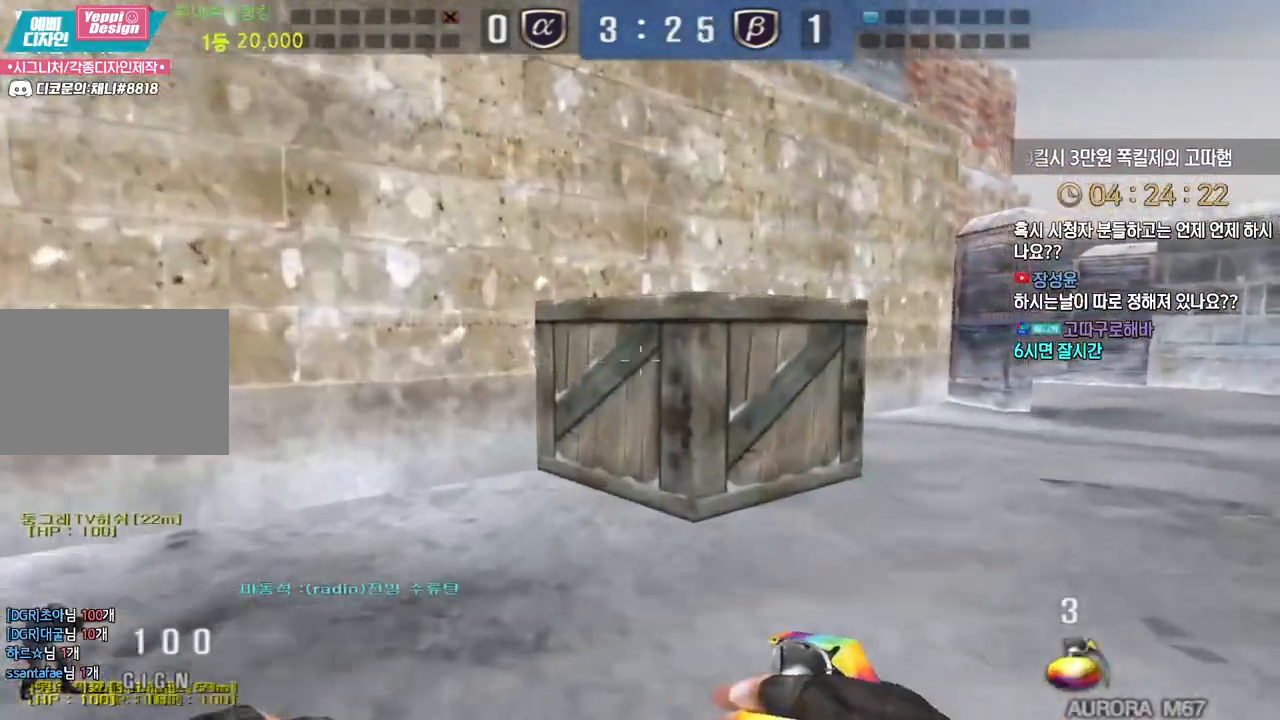
{"keys": ["d", "tab", "w"], "events": []}
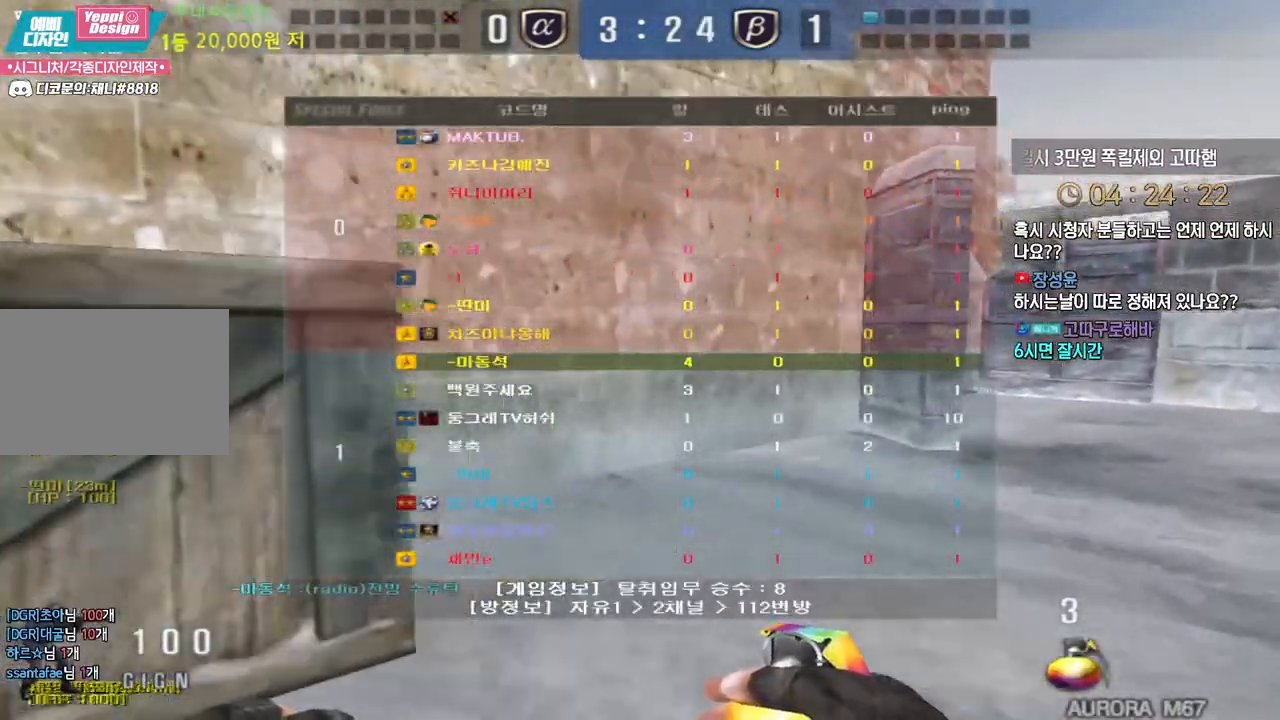
{"keys": ["d", "tab", "w"], "events": []}